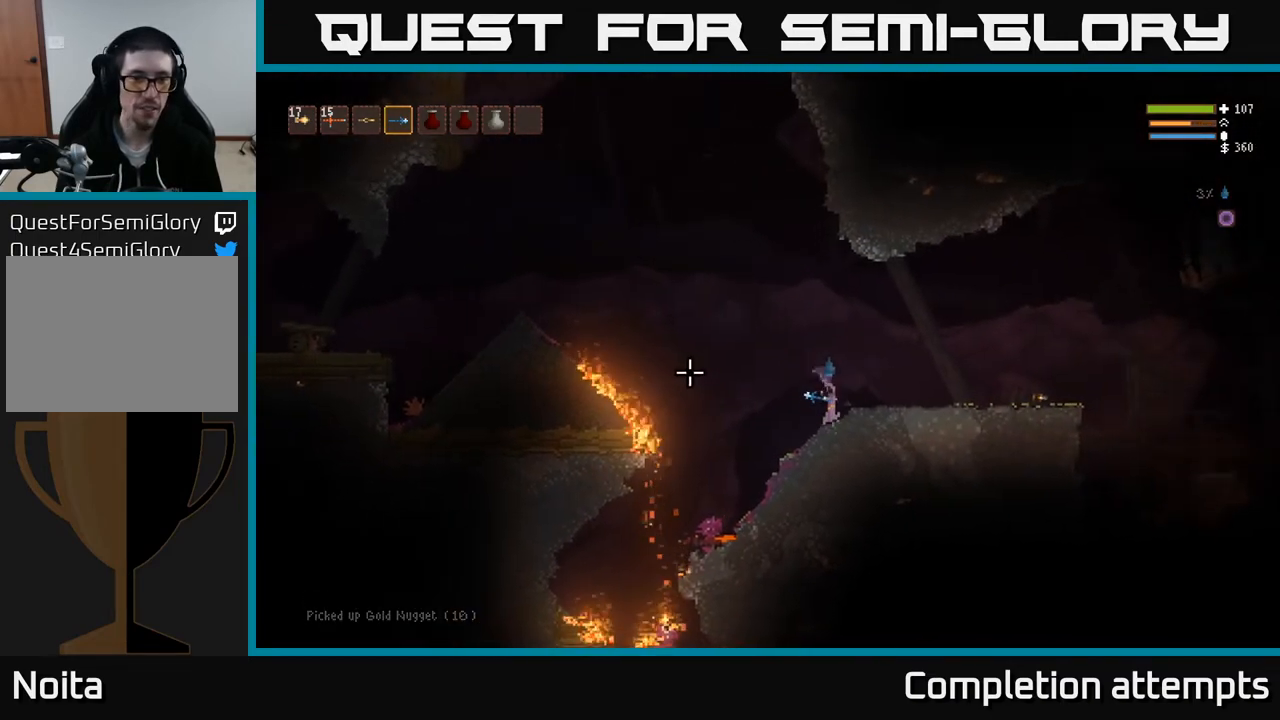
Gameplay with a controller (Xbox layout); each line is a JSON object with the inputs held at the frame after it. "events" lists button and stick changes between this image and that frame as [ms after this image, input, new state], when the widget could be followed in between.
{"buttons": ["L2"], "left_stick": "left", "right_stick": "up-left", "events": [[183, "left_stick", "left"], [317, "L2", "down"], [367, "right_stick", "up-left"]]}
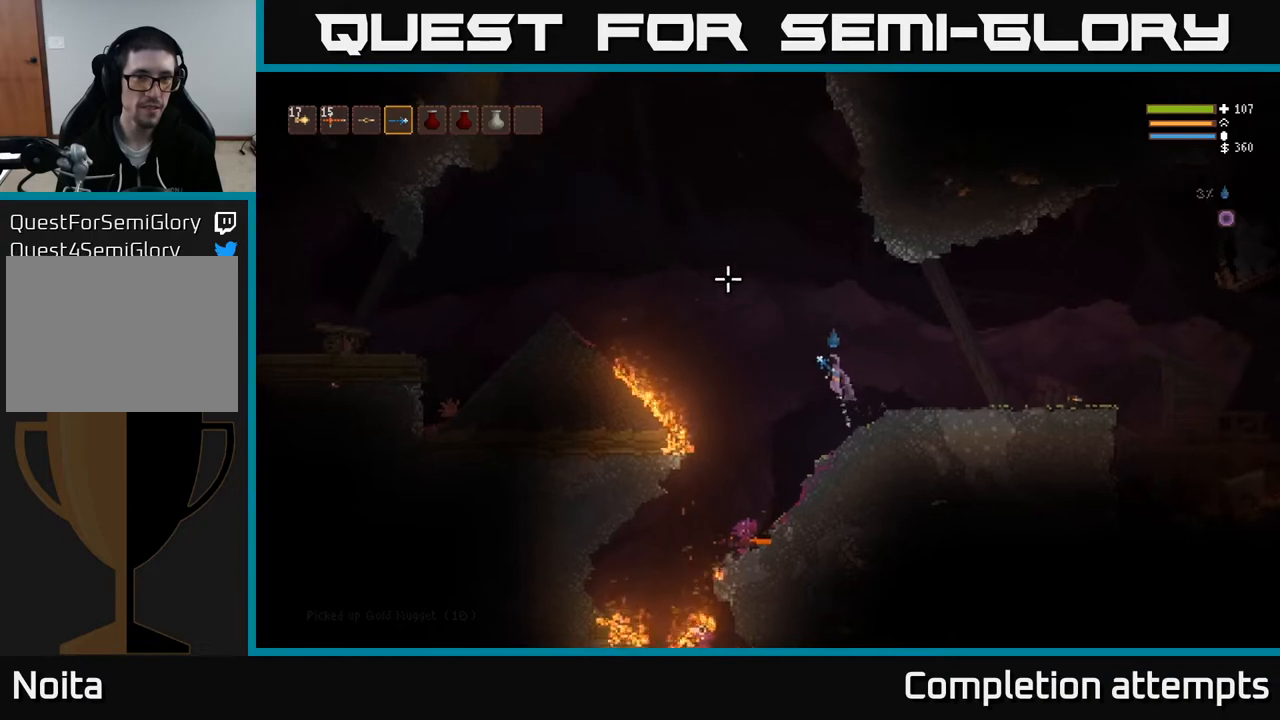
{"buttons": ["L2"], "left_stick": "left", "right_stick": "up", "events": [[433, "right_stick", "up"]]}
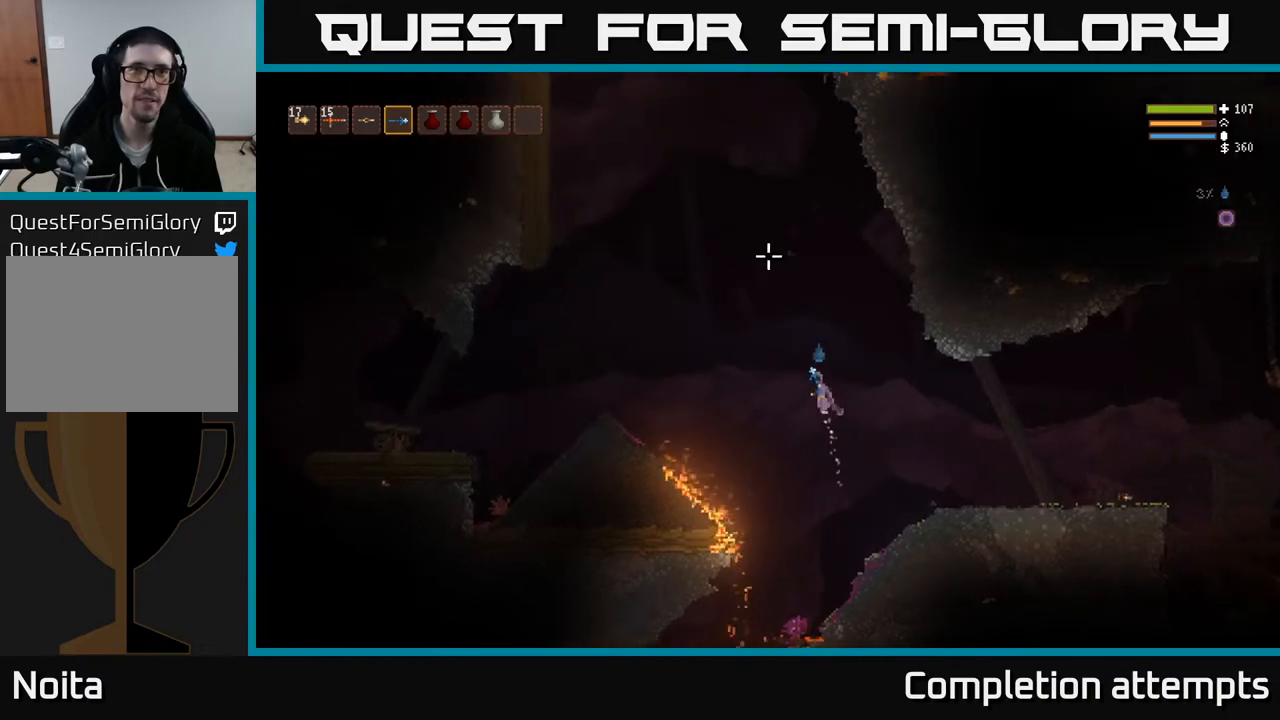
{"buttons": ["L2"], "left_stick": "left", "right_stick": "up", "events": []}
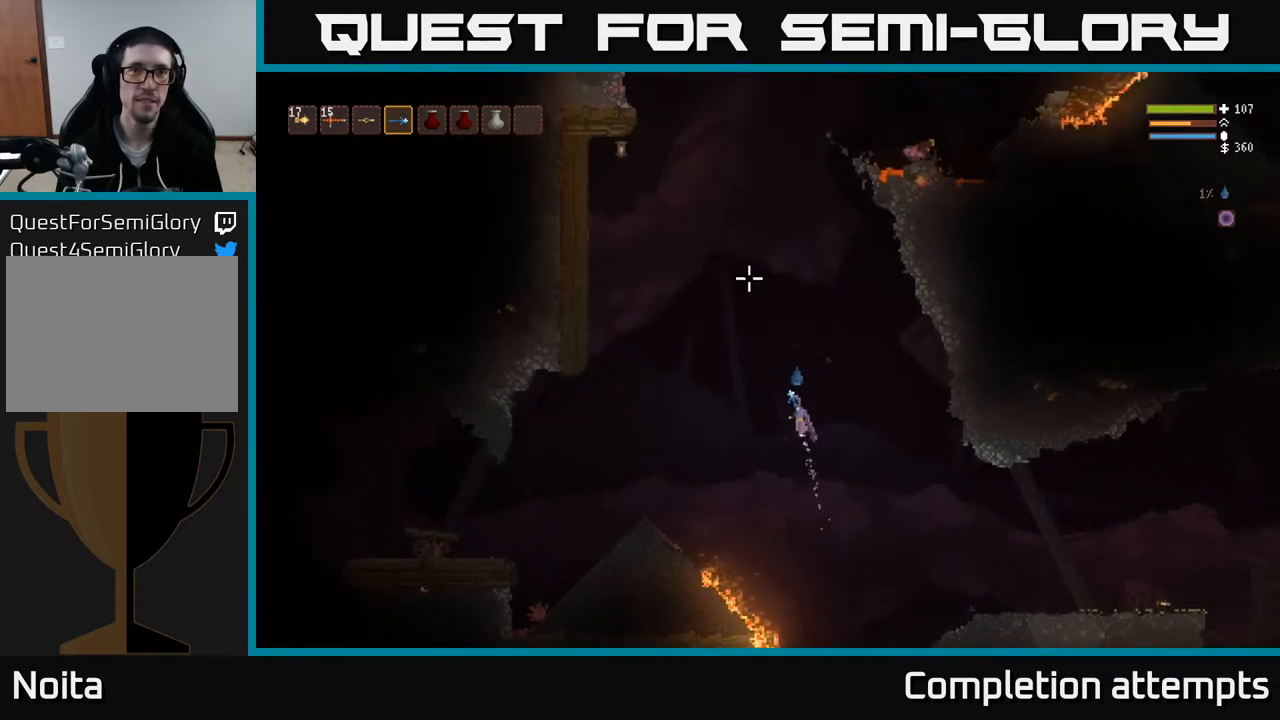
{"buttons": ["L2"], "left_stick": "center", "right_stick": "up", "events": [[450, "left_stick", "center"]]}
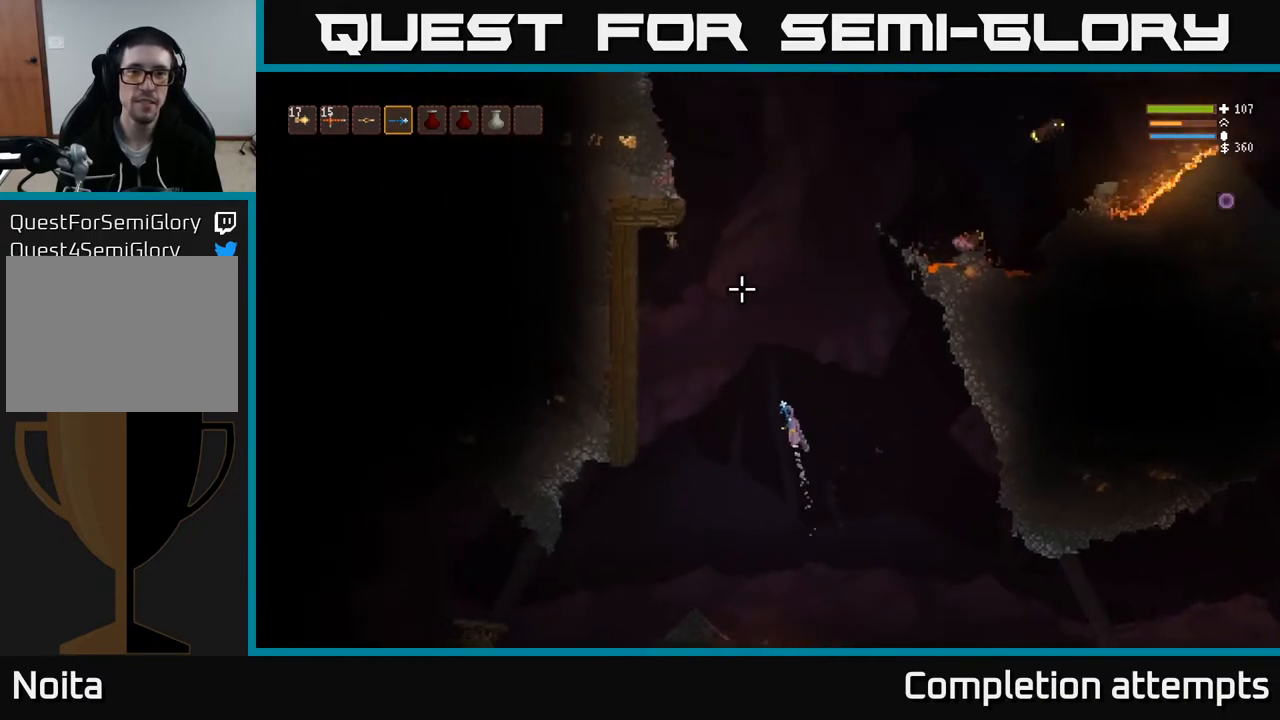
{"buttons": ["L2"], "left_stick": "center", "right_stick": "up-right", "events": [[300, "right_stick", "up-right"]]}
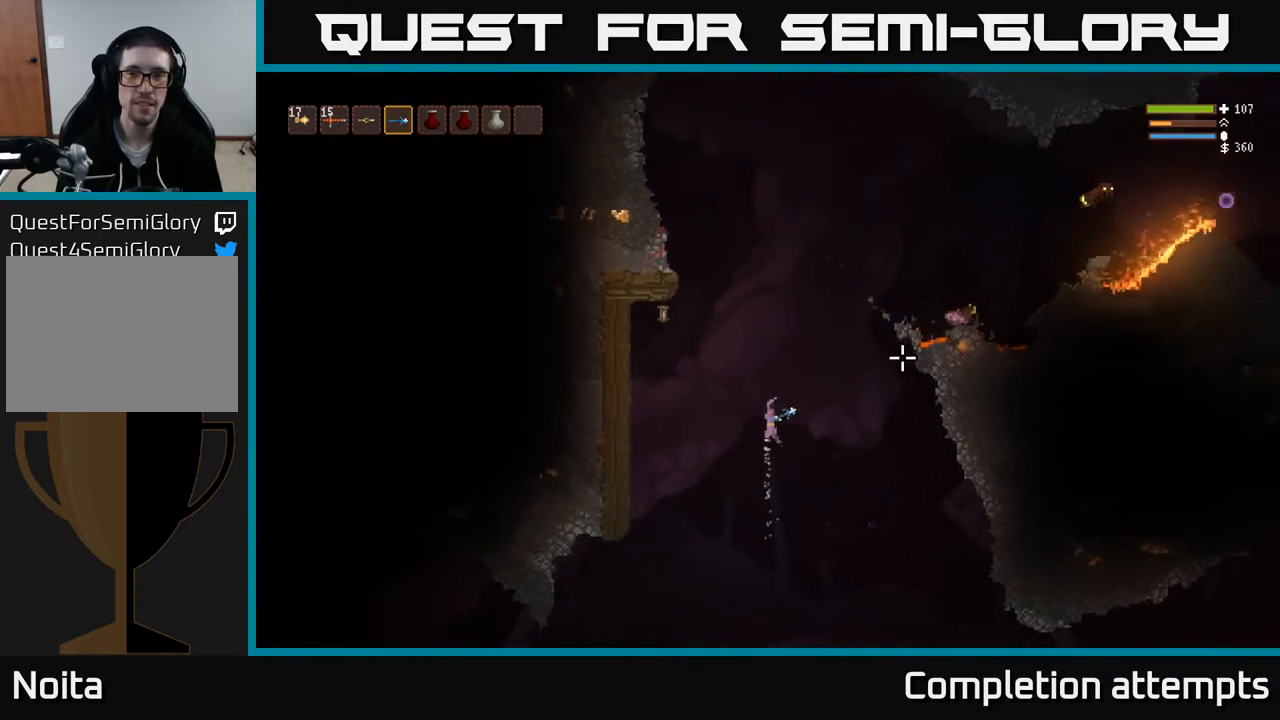
{"buttons": ["L2"], "left_stick": "left", "right_stick": "up-right", "events": [[267, "left_stick", "left"], [350, "R2", "down"], [467, "R2", "up"]]}
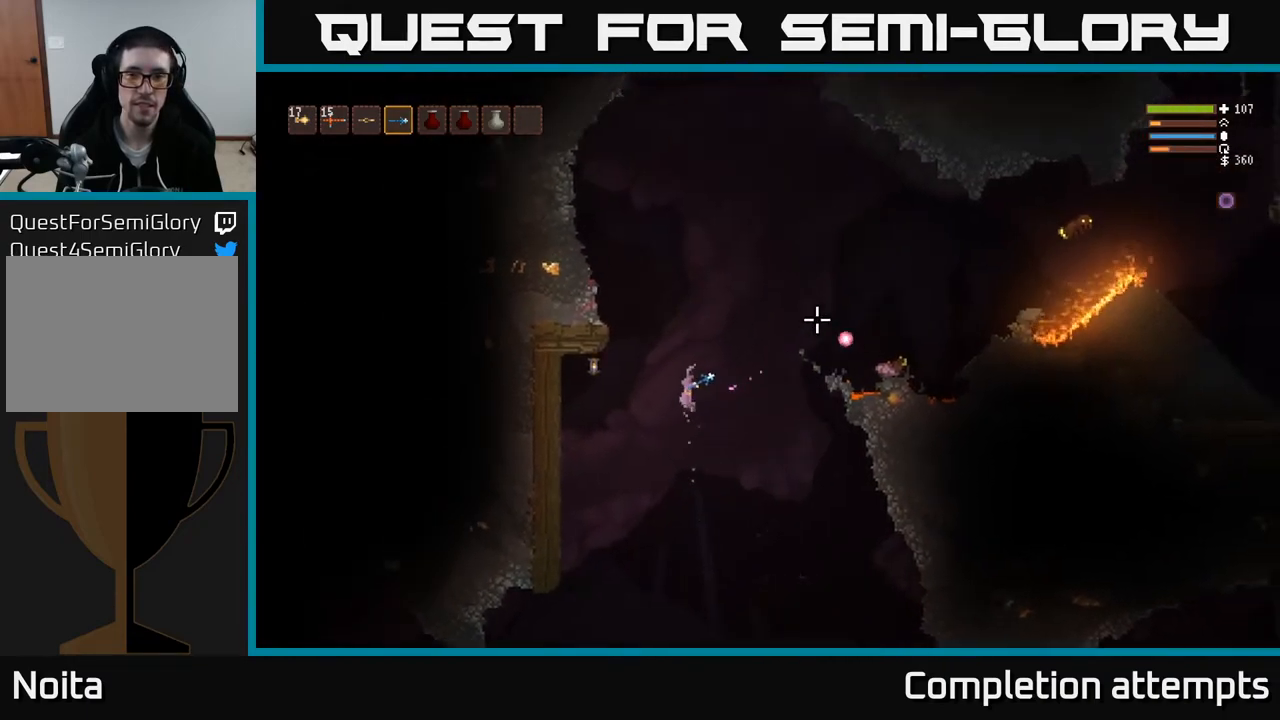
{"buttons": ["L2"], "left_stick": "left", "right_stick": "right", "events": [[33, "left_stick", "center"], [33, "right_stick", "right"], [250, "left_stick", "left"], [300, "R2", "down"], [417, "R2", "up"]]}
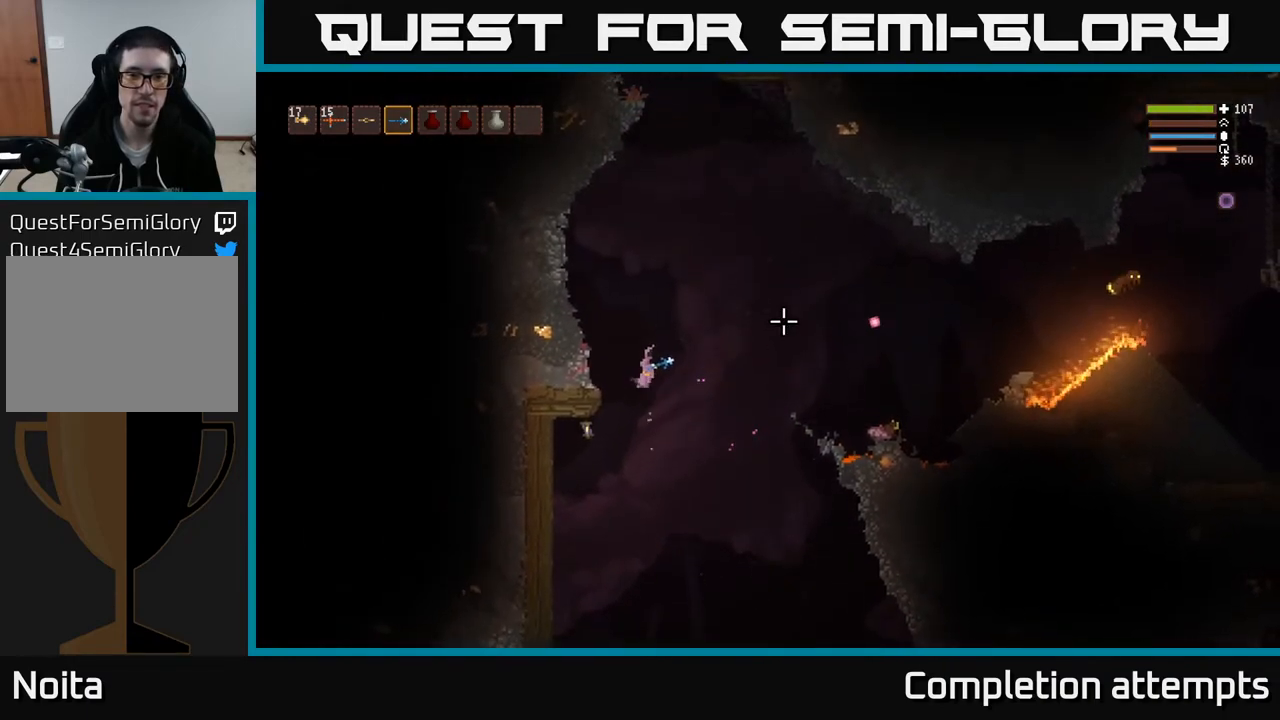
{"buttons": [], "left_stick": "left", "right_stick": "right", "events": [[150, "L2", "up"]]}
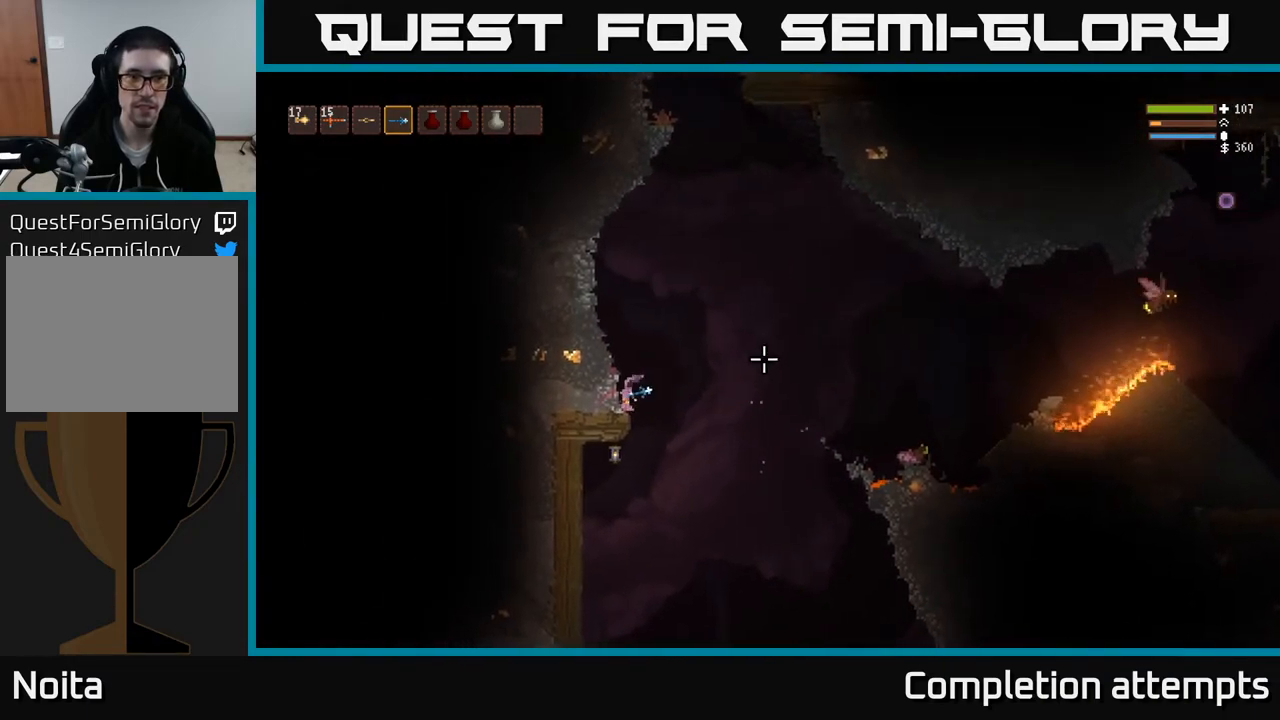
{"buttons": [], "left_stick": "center", "right_stick": "right", "events": [[67, "L1", "down"], [67, "left_stick", "center"], [167, "L1", "up"], [267, "R2", "down"], [417, "R2", "up"]]}
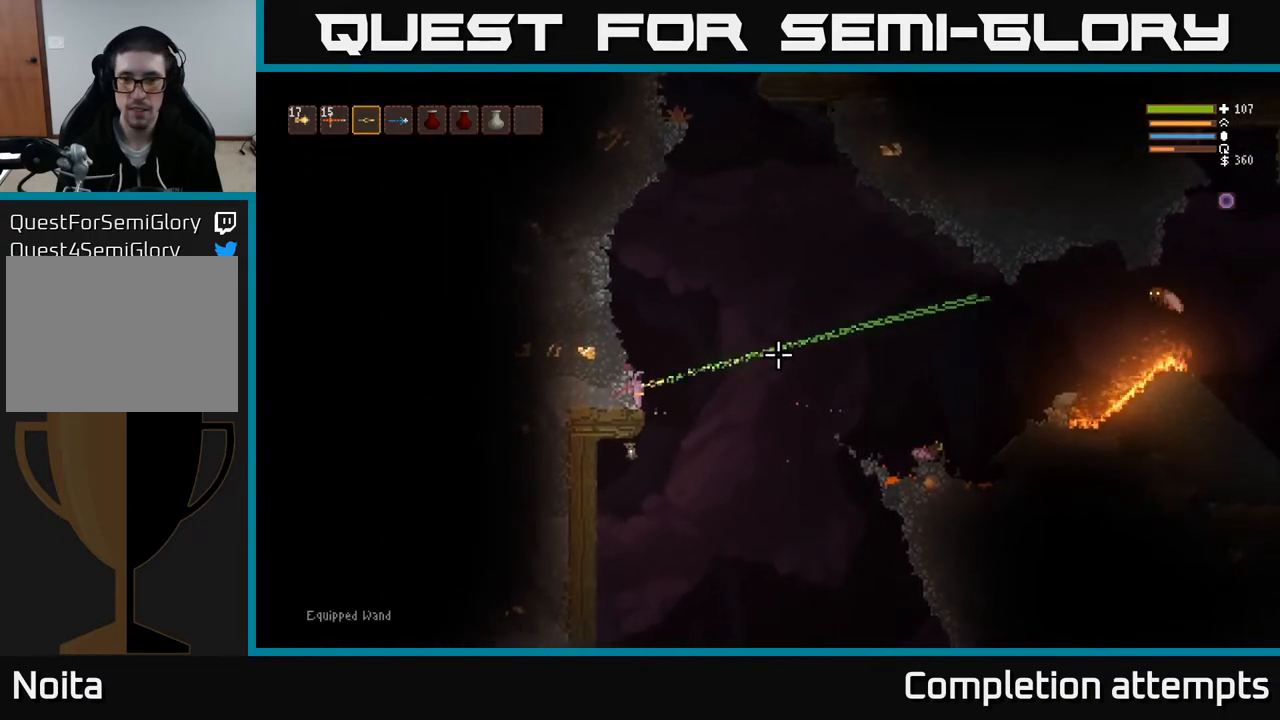
{"buttons": [], "left_stick": "center", "right_stick": "right", "events": [[350, "R2", "down"], [467, "R2", "up"]]}
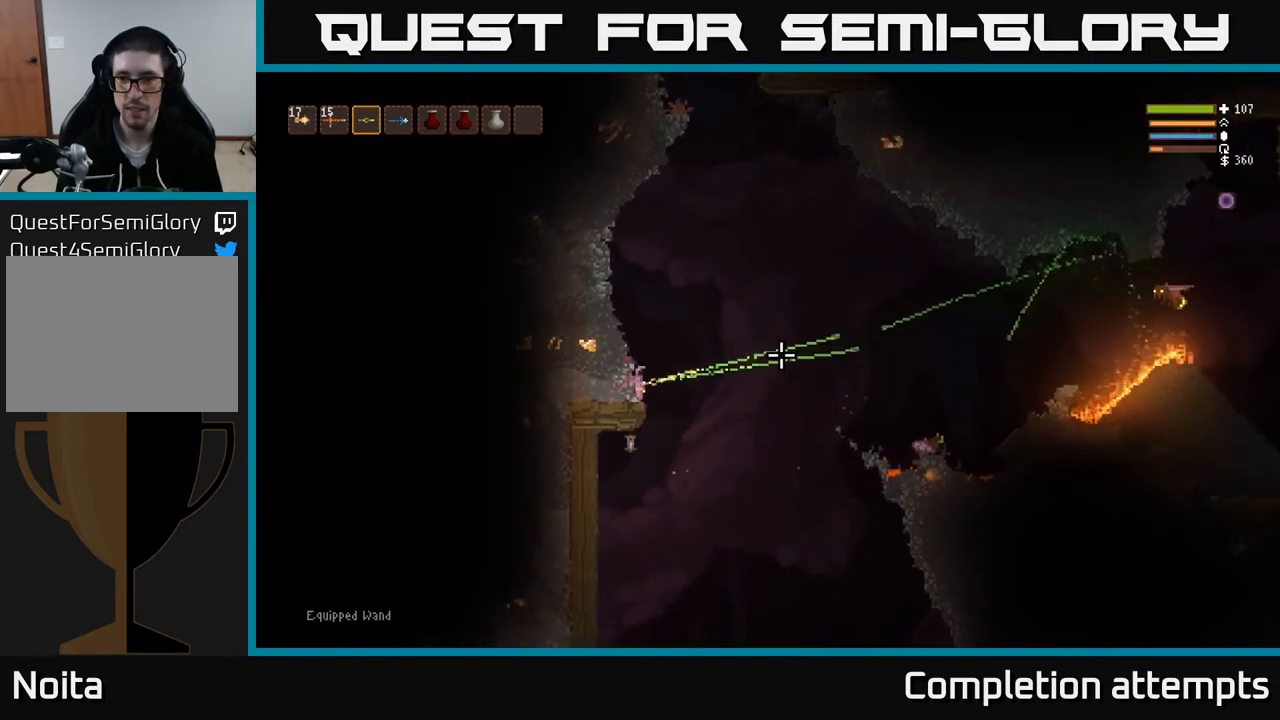
{"buttons": ["R2"], "left_stick": "center", "right_stick": "right", "events": [[500, "R2", "down"]]}
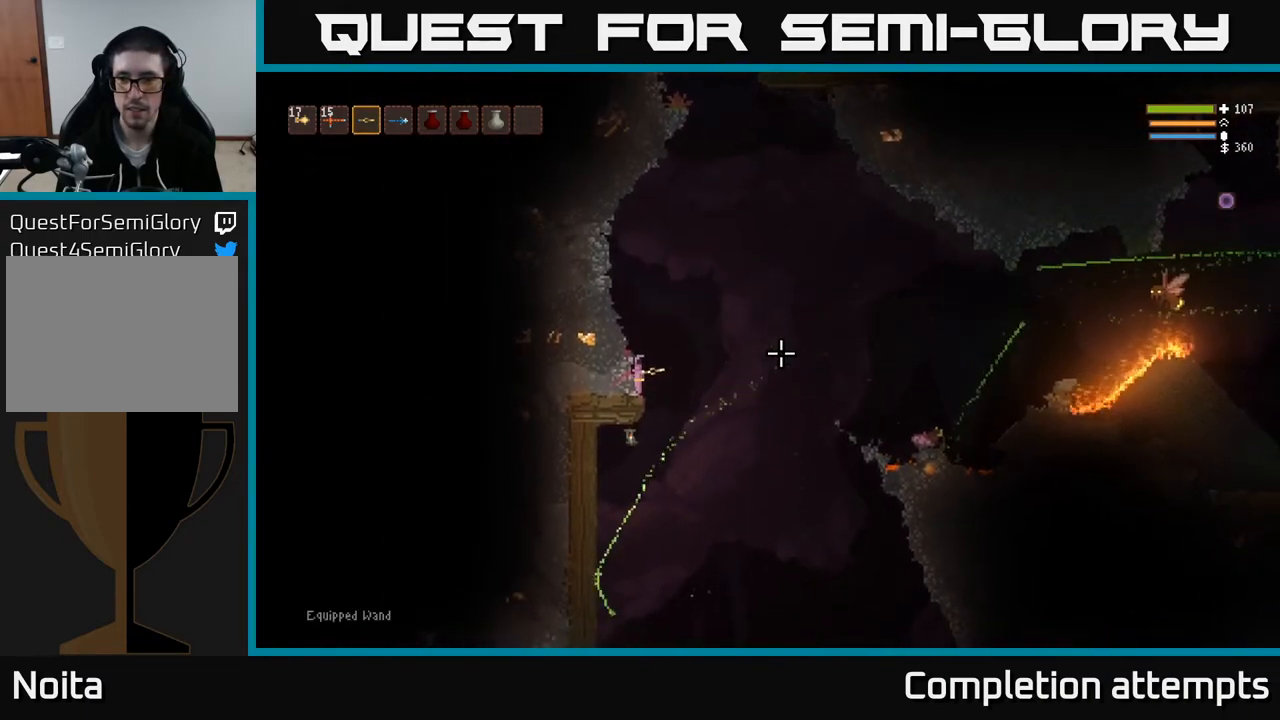
{"buttons": [], "left_stick": "center", "right_stick": "right", "events": [[83, "R2", "up"]]}
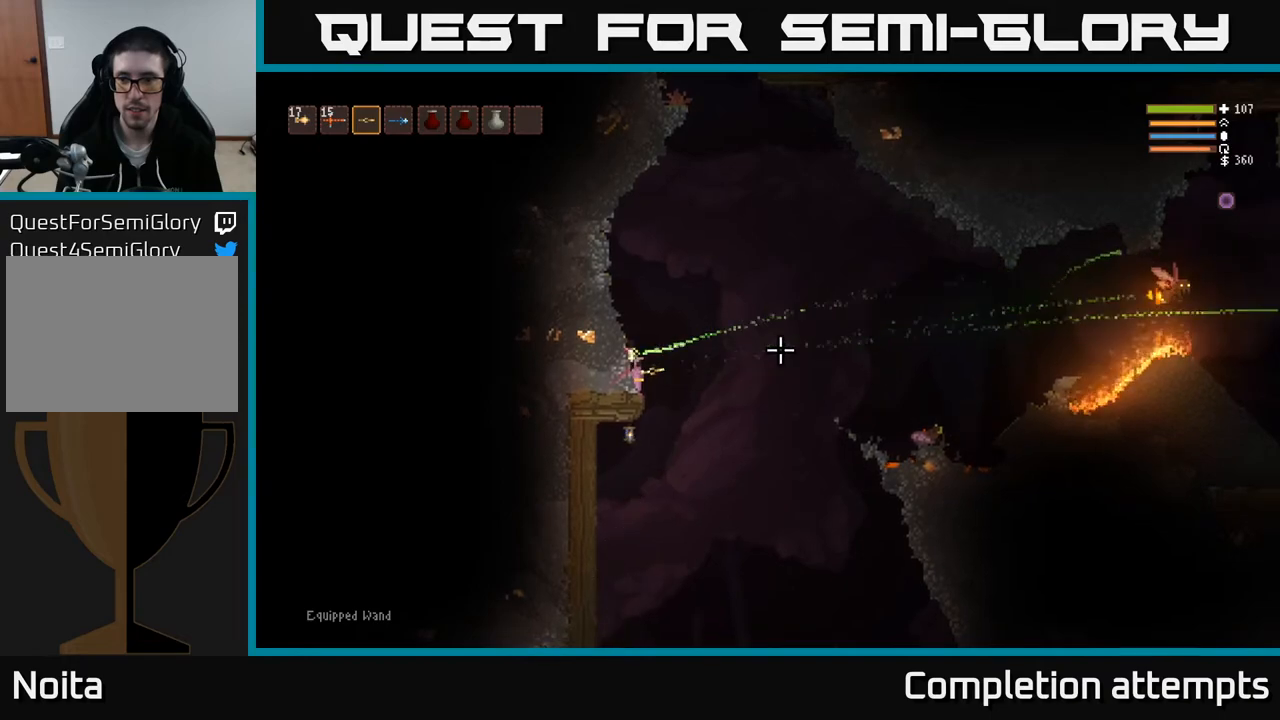
{"buttons": [], "left_stick": "center", "right_stick": "right", "events": [[167, "R2", "down"], [250, "R2", "up"]]}
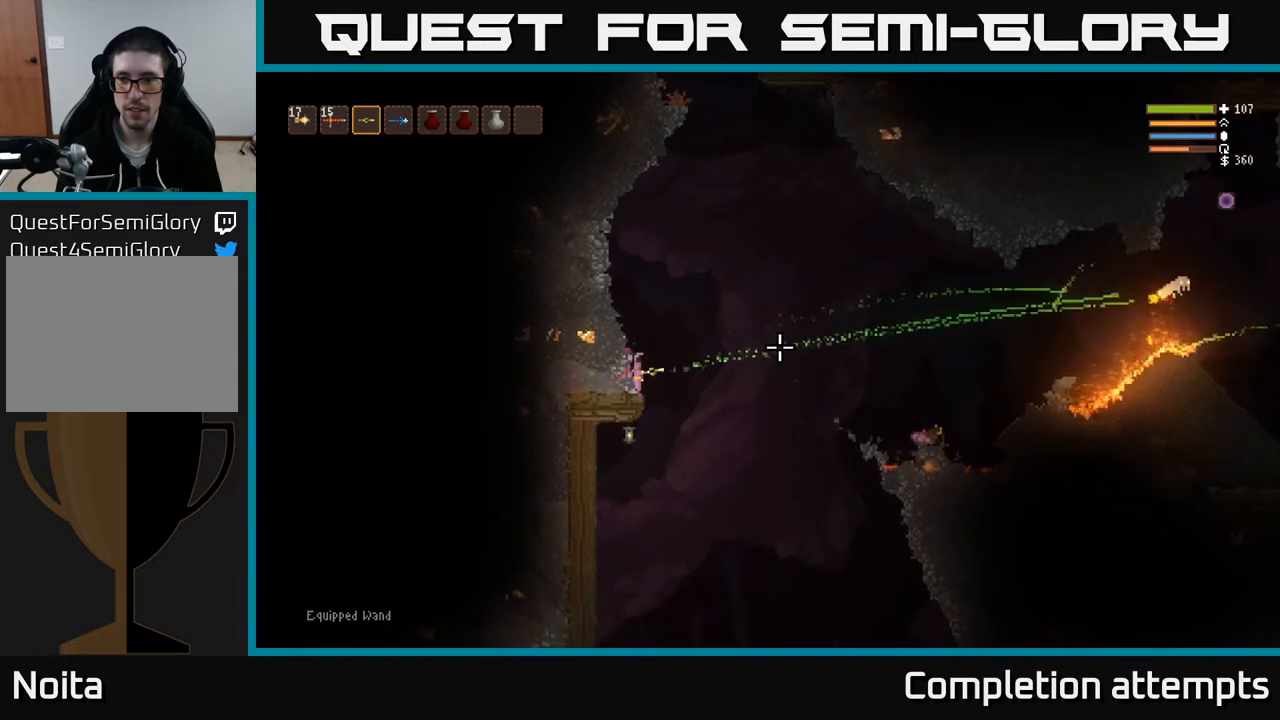
{"buttons": [], "left_stick": "center", "right_stick": "right", "events": [[300, "R2", "down"], [433, "R2", "up"]]}
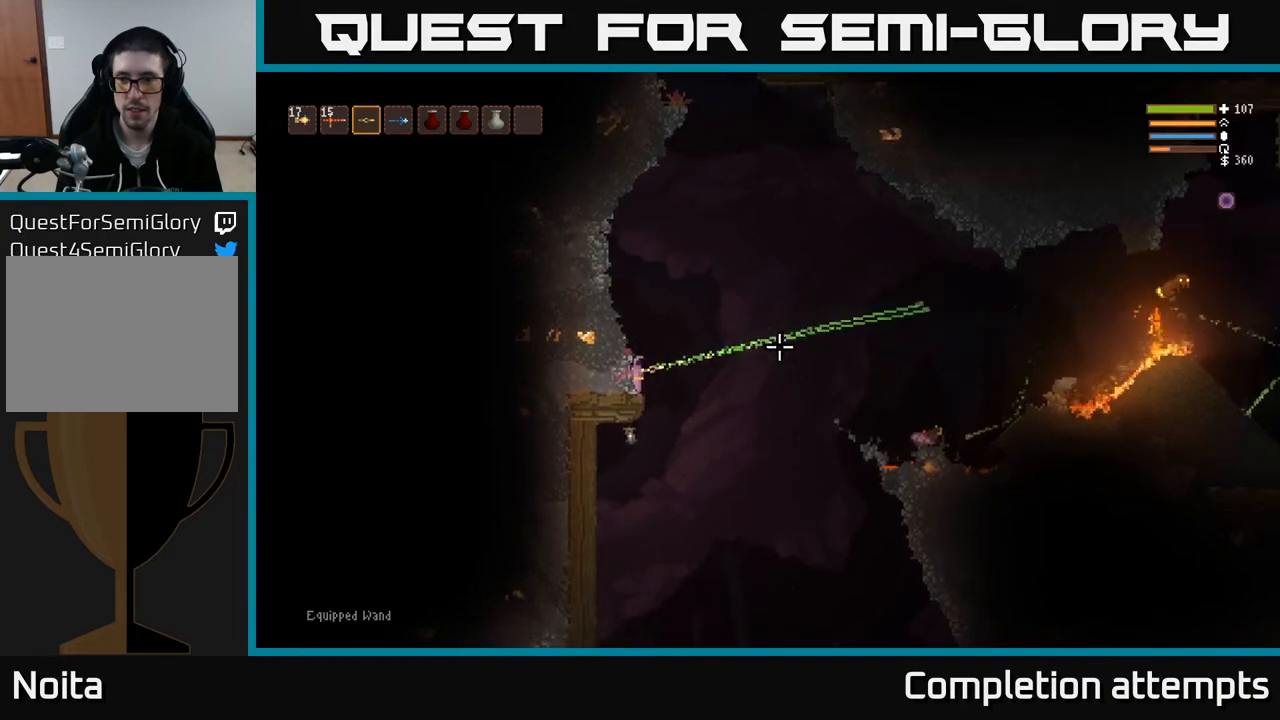
{"buttons": [], "left_stick": "center", "right_stick": "right", "events": [[433, "R2", "down"], [500, "R2", "up"]]}
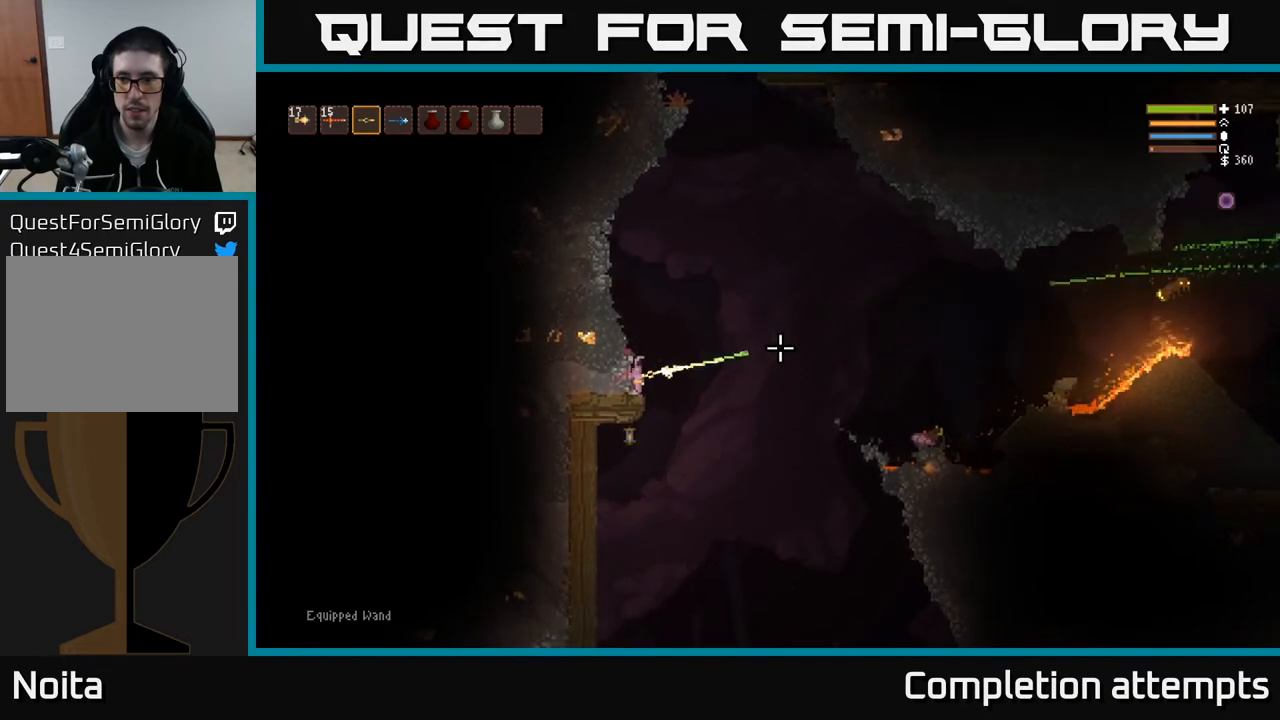
{"buttons": [], "left_stick": "center", "right_stick": "right", "events": []}
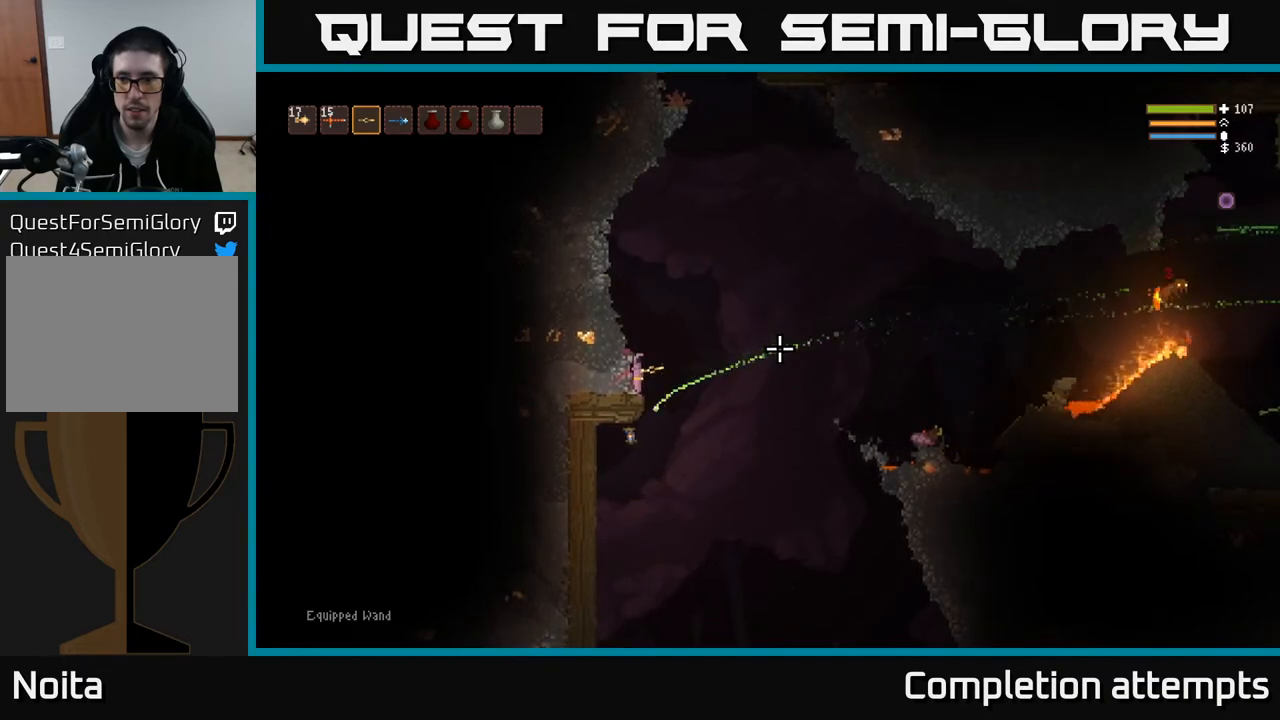
{"buttons": [], "left_stick": "center", "right_stick": "right", "events": [[67, "R2", "down"], [150, "R2", "up"]]}
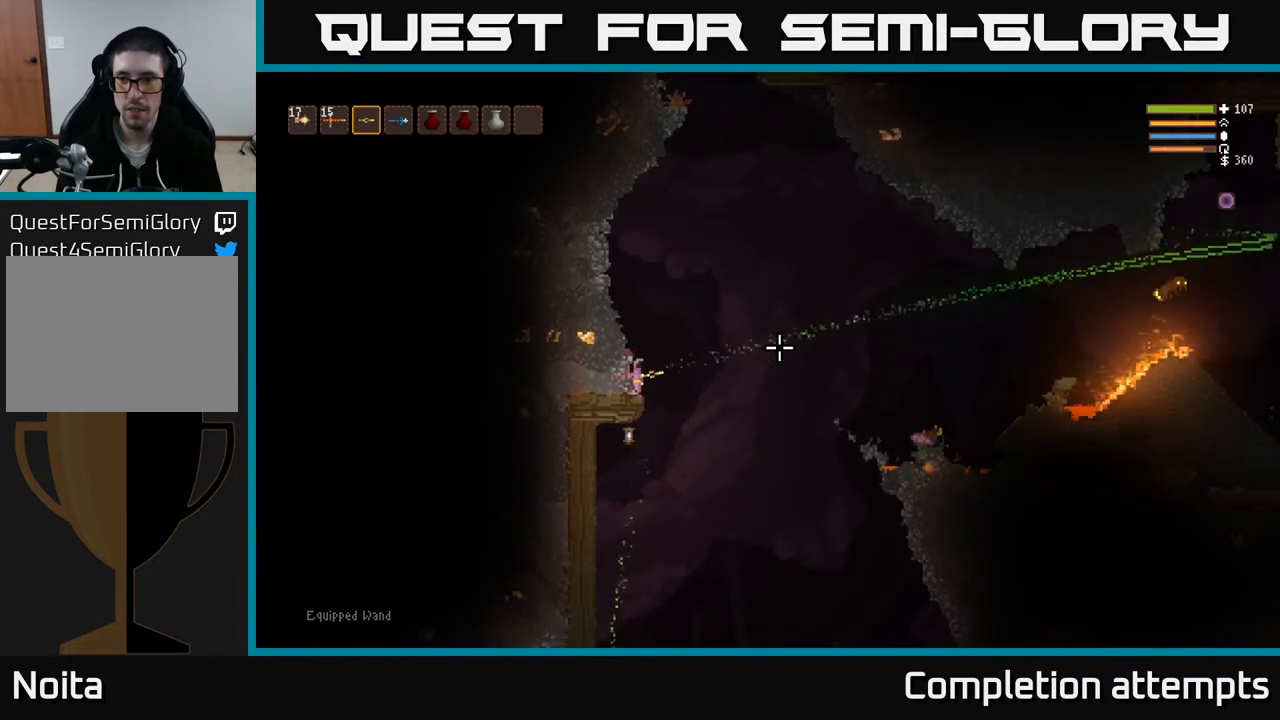
{"buttons": [], "left_stick": "center", "right_stick": "right", "events": [[183, "R2", "down"], [267, "R2", "up"]]}
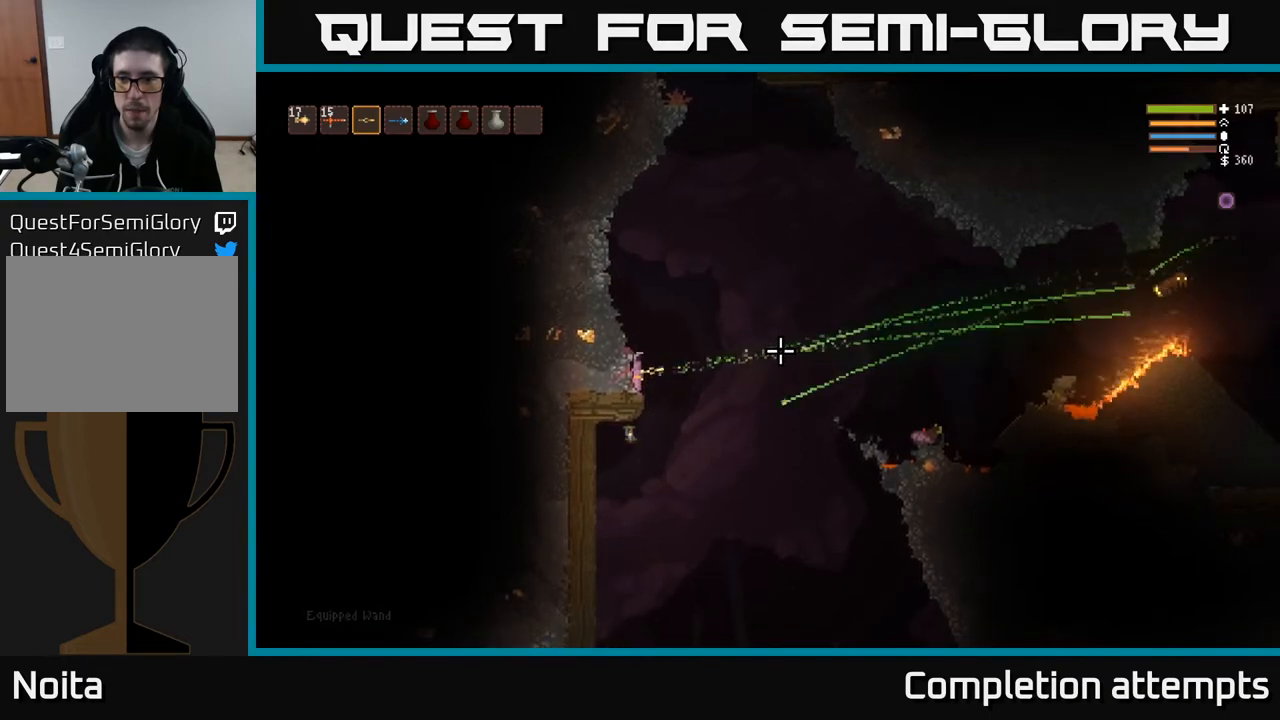
{"buttons": [], "left_stick": "center", "right_stick": "right", "events": [[267, "R2", "down"], [367, "R2", "up"]]}
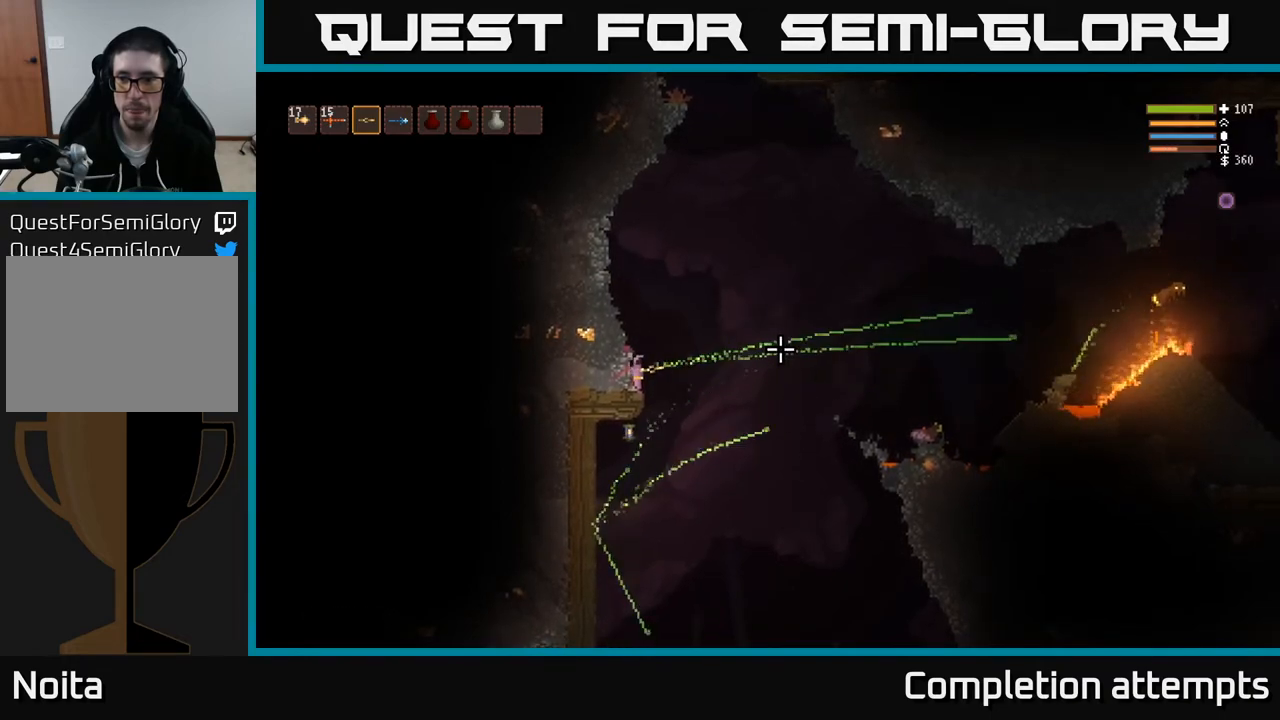
{"buttons": [], "left_stick": "center", "right_stick": "right", "events": [[333, "R2", "down"], [433, "R2", "up"]]}
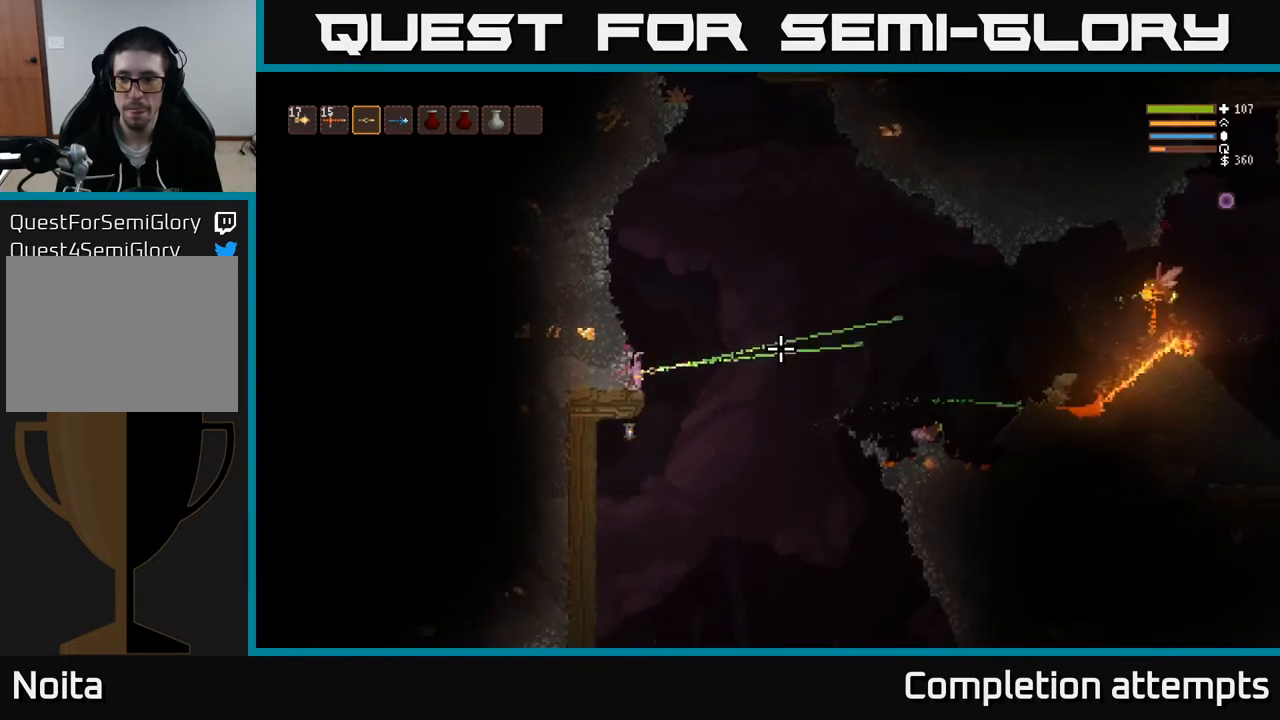
{"buttons": ["R2"], "left_stick": "center", "right_stick": "right", "events": [[467, "R2", "down"]]}
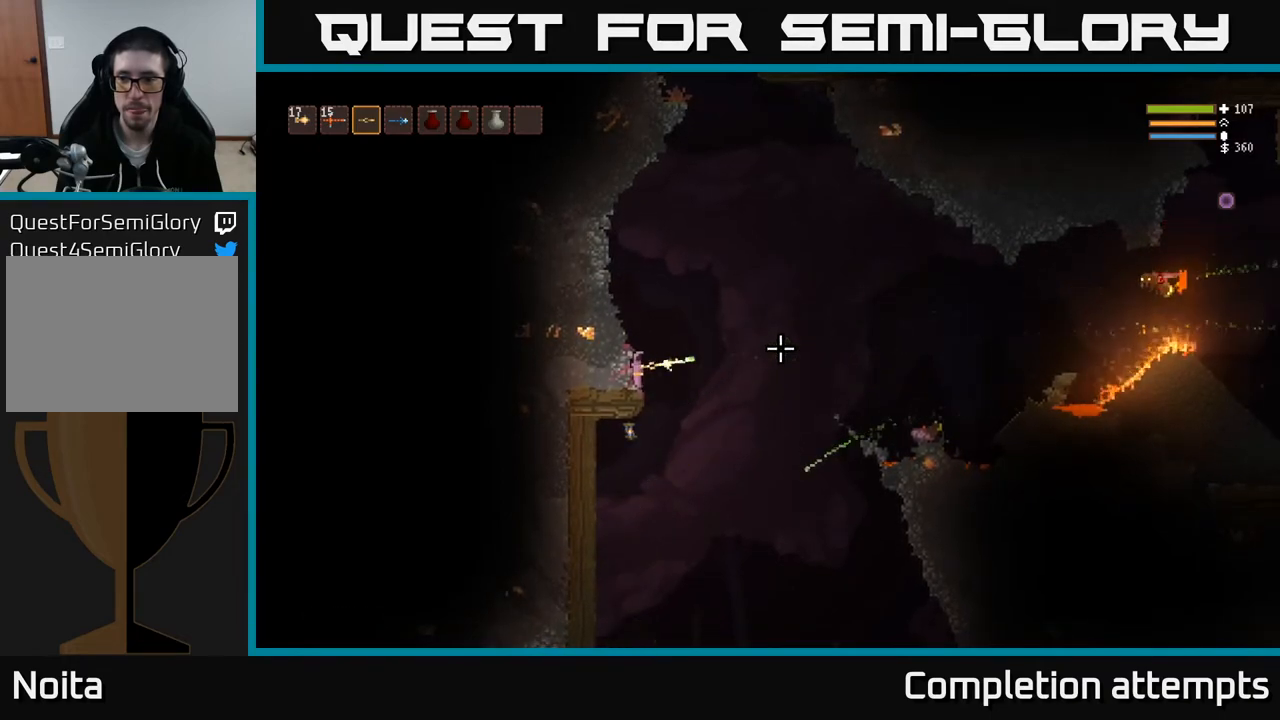
{"buttons": [], "left_stick": "center", "right_stick": "right", "events": [[67, "R2", "up"]]}
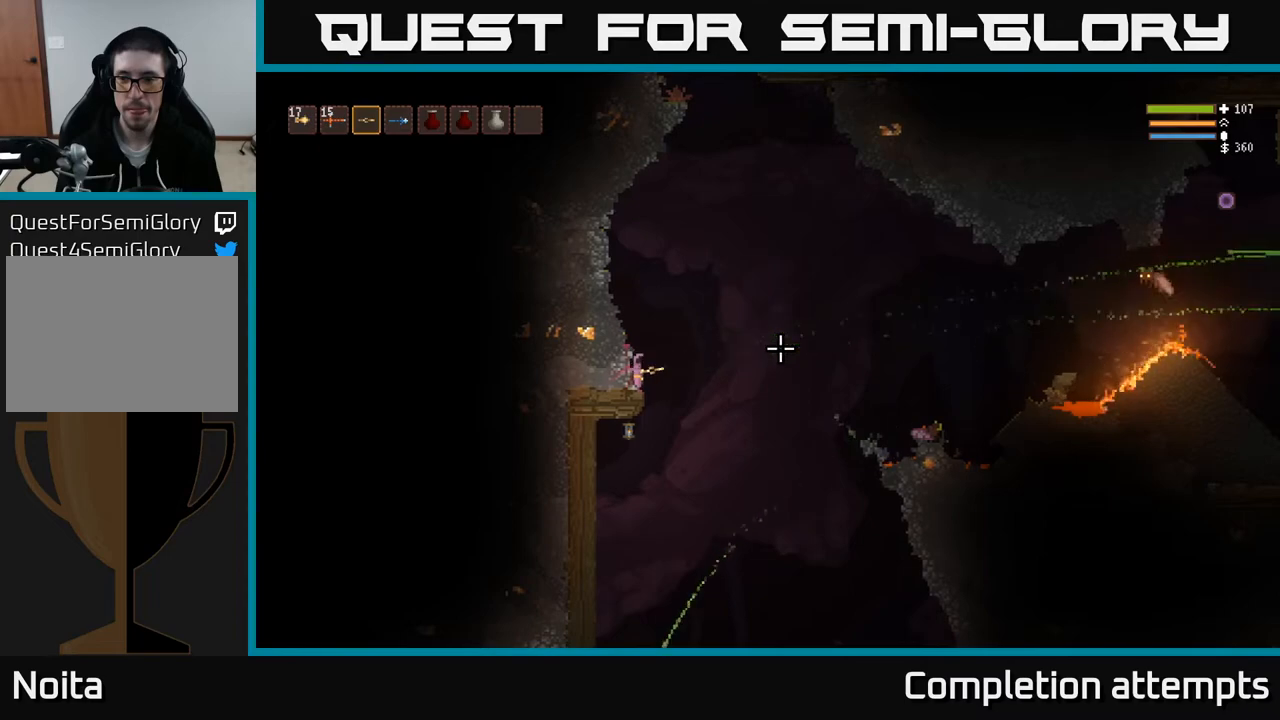
{"buttons": ["R2"], "left_stick": "center", "right_stick": "right", "events": [[117, "R2", "down"]]}
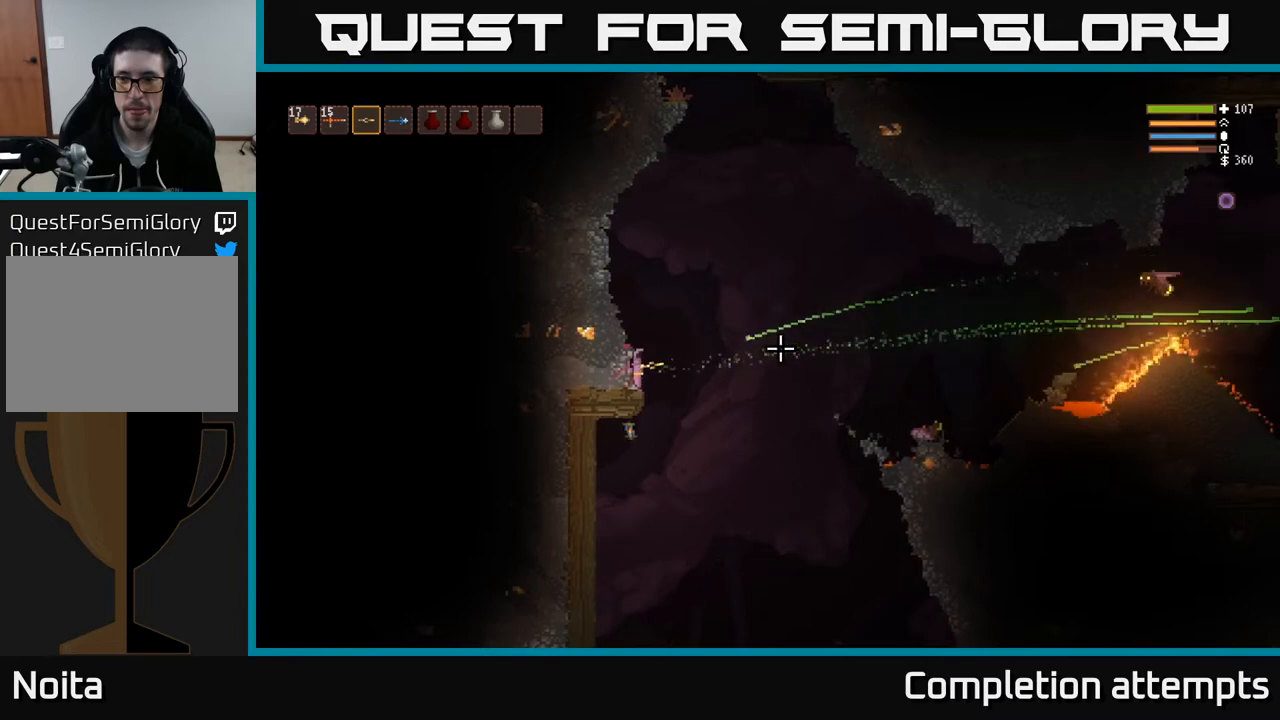
{"buttons": ["R2"], "left_stick": "center", "right_stick": "right", "events": []}
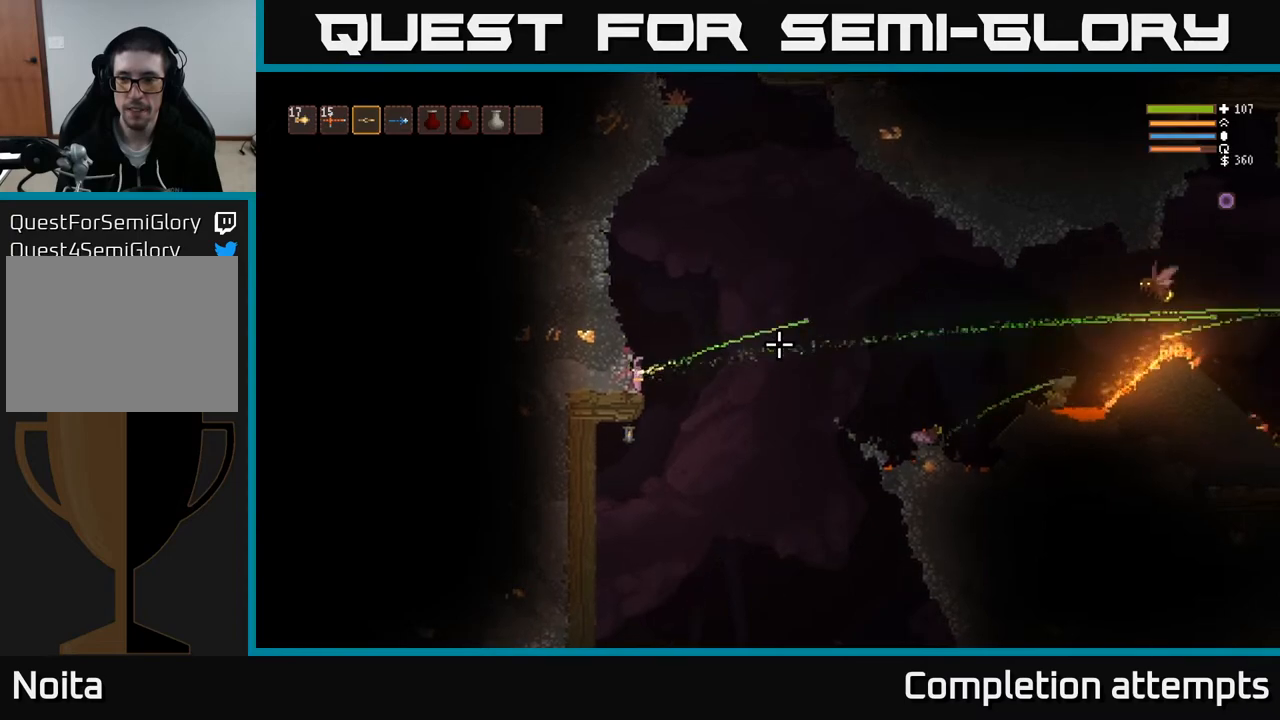
{"buttons": ["R2"], "left_stick": "center", "right_stick": "right", "events": []}
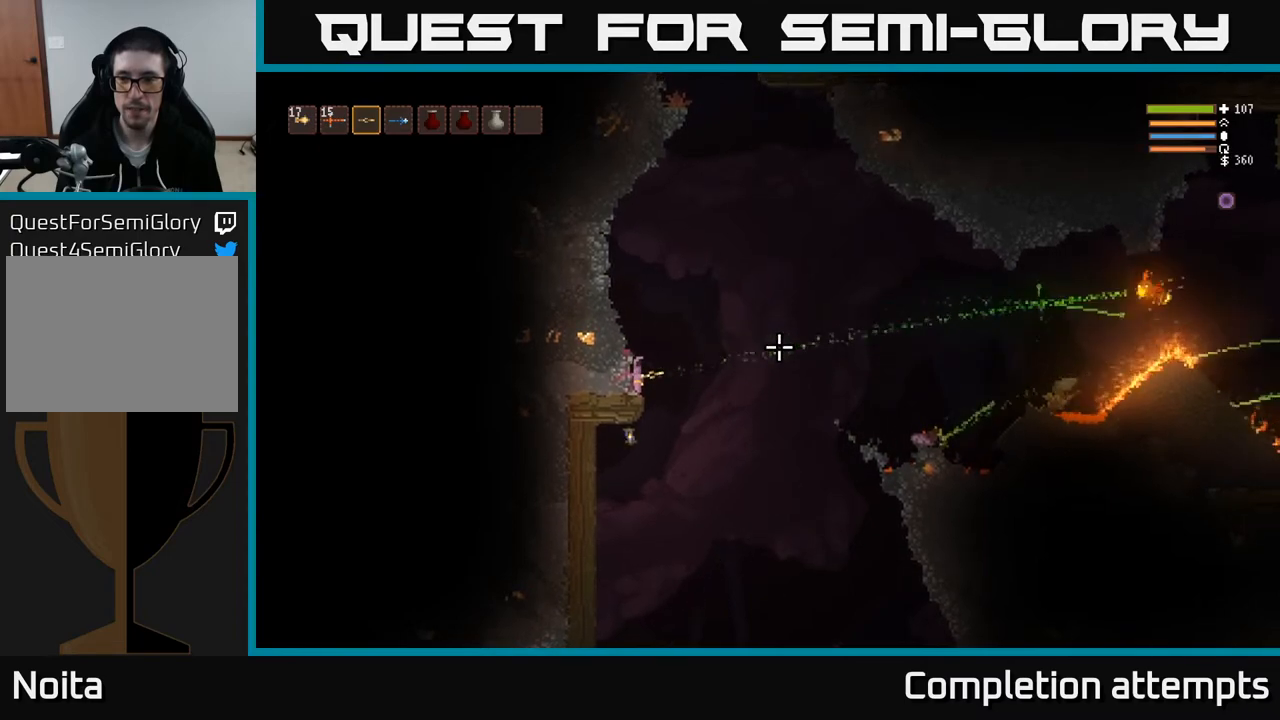
{"buttons": ["R2"], "left_stick": "center", "right_stick": "right", "events": []}
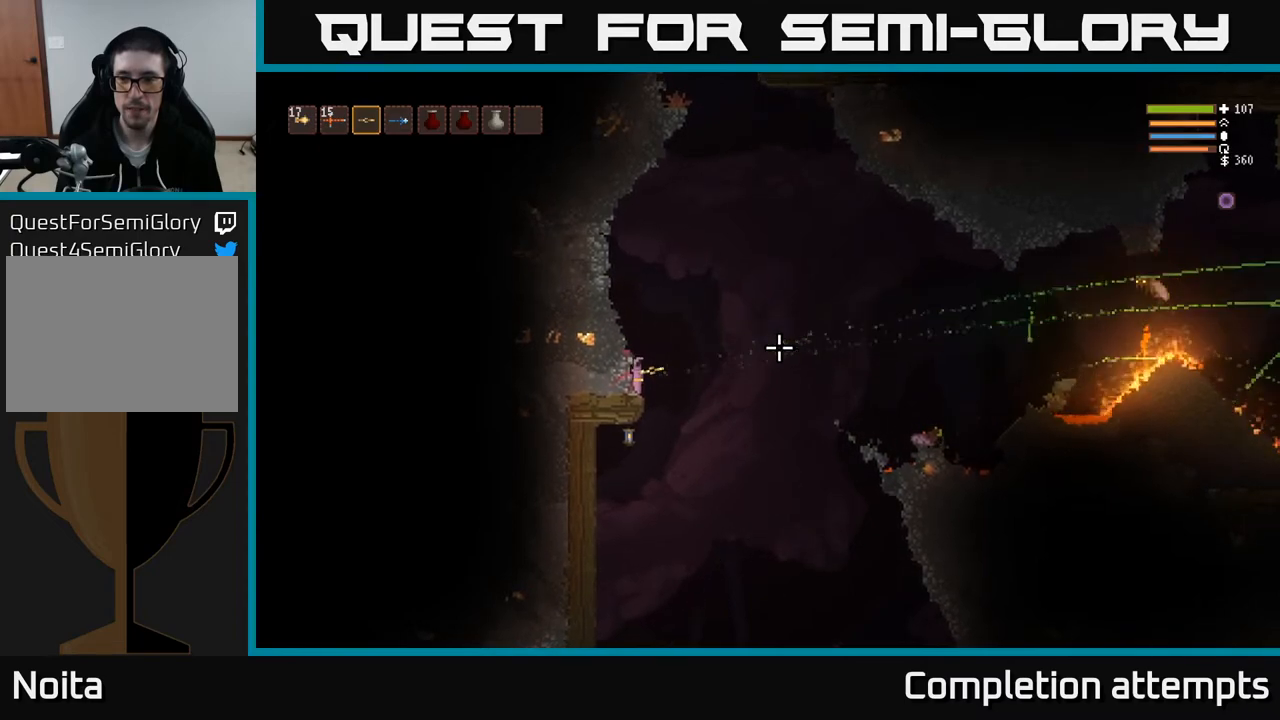
{"buttons": ["R2"], "left_stick": "center", "right_stick": "right", "events": []}
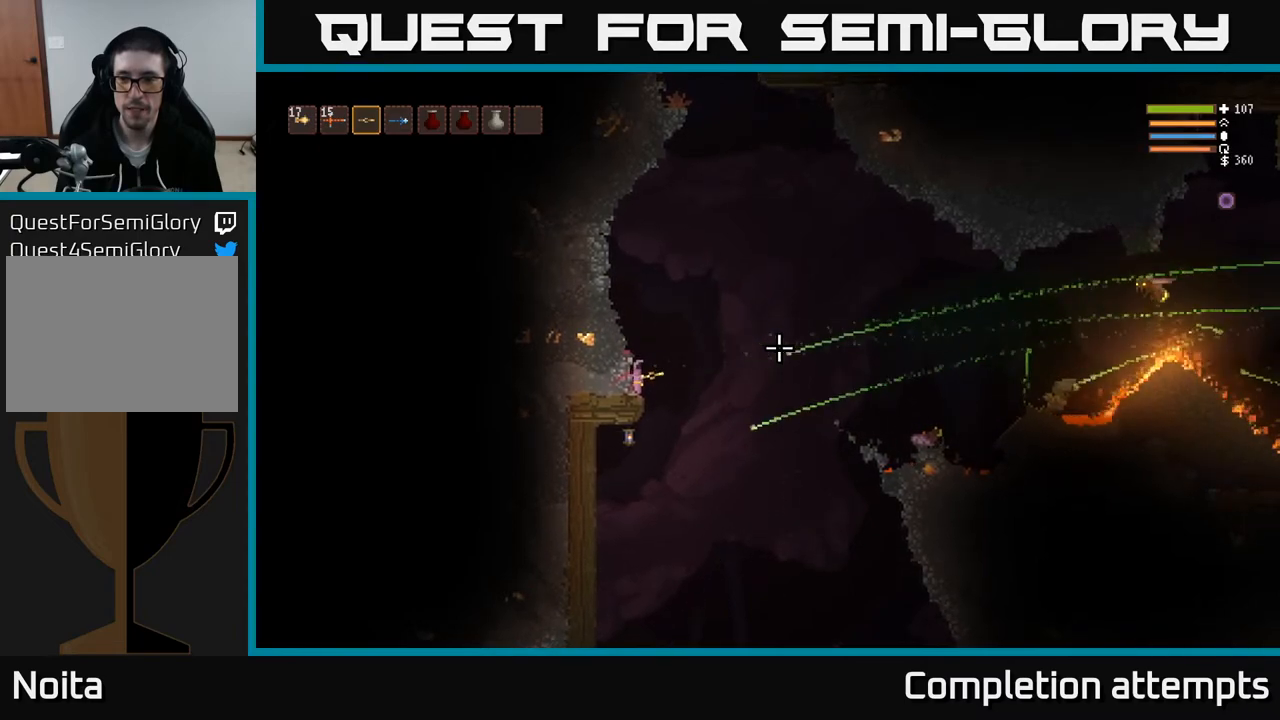
{"buttons": ["R2"], "left_stick": "center", "right_stick": "right", "events": []}
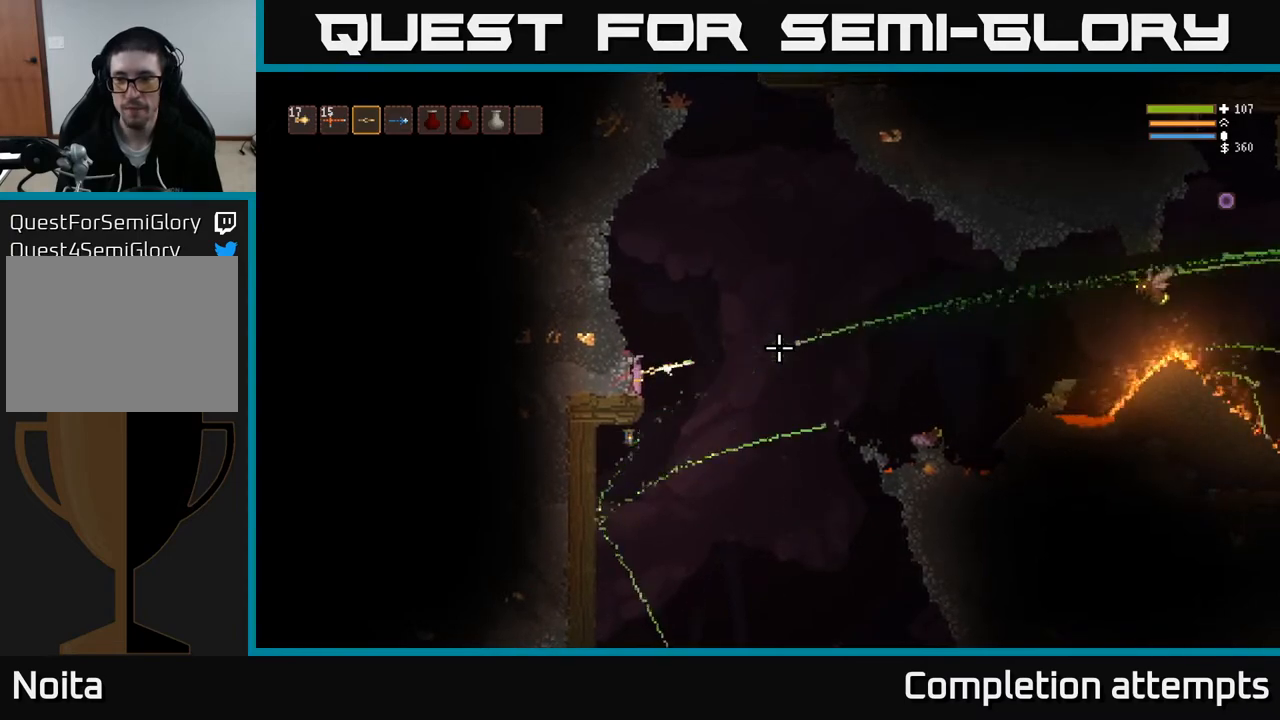
{"buttons": ["R2"], "left_stick": "center", "right_stick": "right", "events": []}